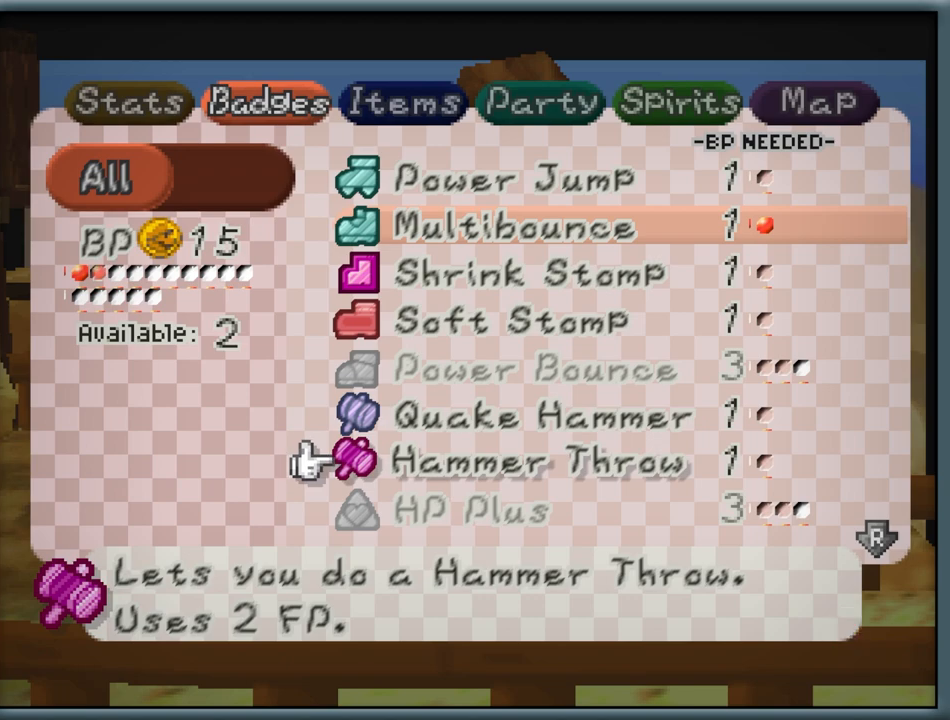
Gameplay with a controller (Nintendo layout); each line is a JSON object with the inputs held at the frame after it (dt_ms = milliseconds from this image to that frame). "button_events" lists button changes between this image and that frame as [ms after this image, input, new state], when the widget could be followed in between (sticks are given only as held states). Not read: L1 L3 R3.
{"dt_ms": 500, "buttons": [], "left_stick": "down", "button_events": []}
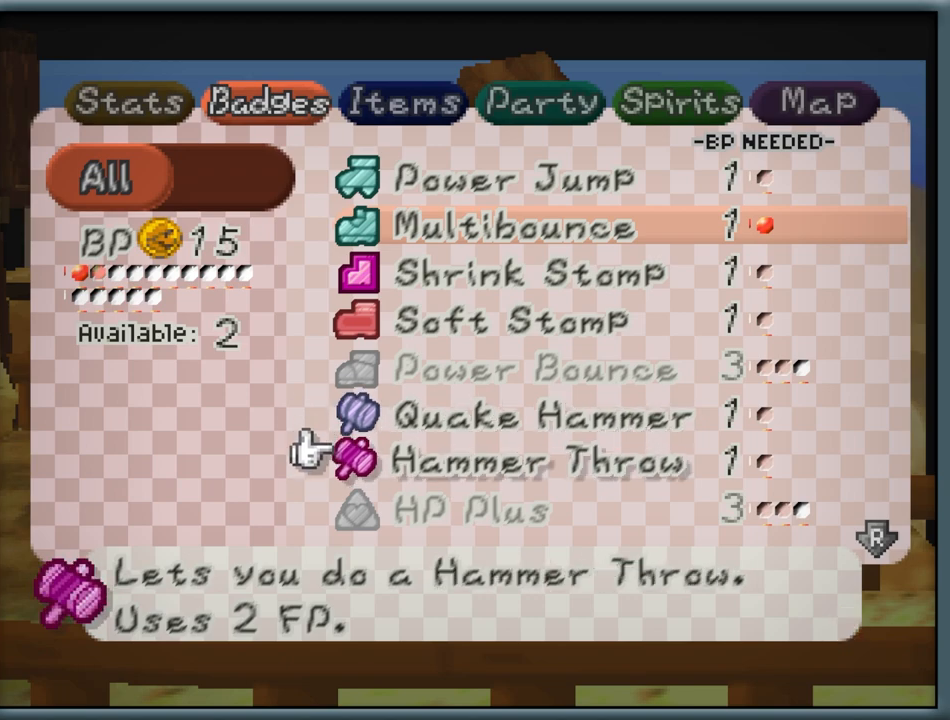
{"dt_ms": 500, "buttons": [], "left_stick": "up", "button_events": []}
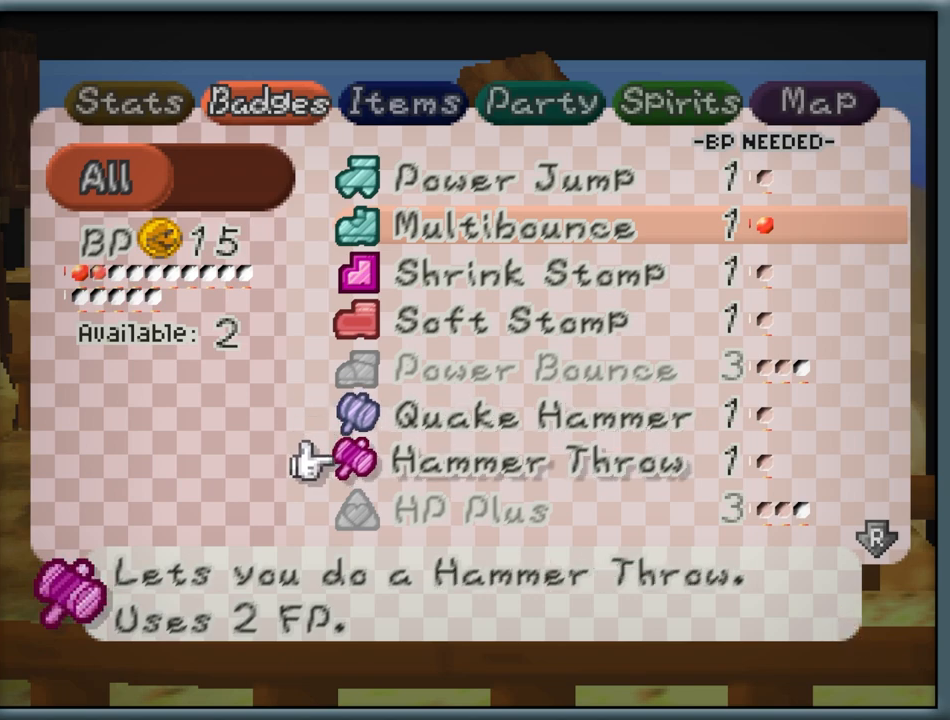
{"dt_ms": 500, "buttons": [], "left_stick": "center", "button_events": []}
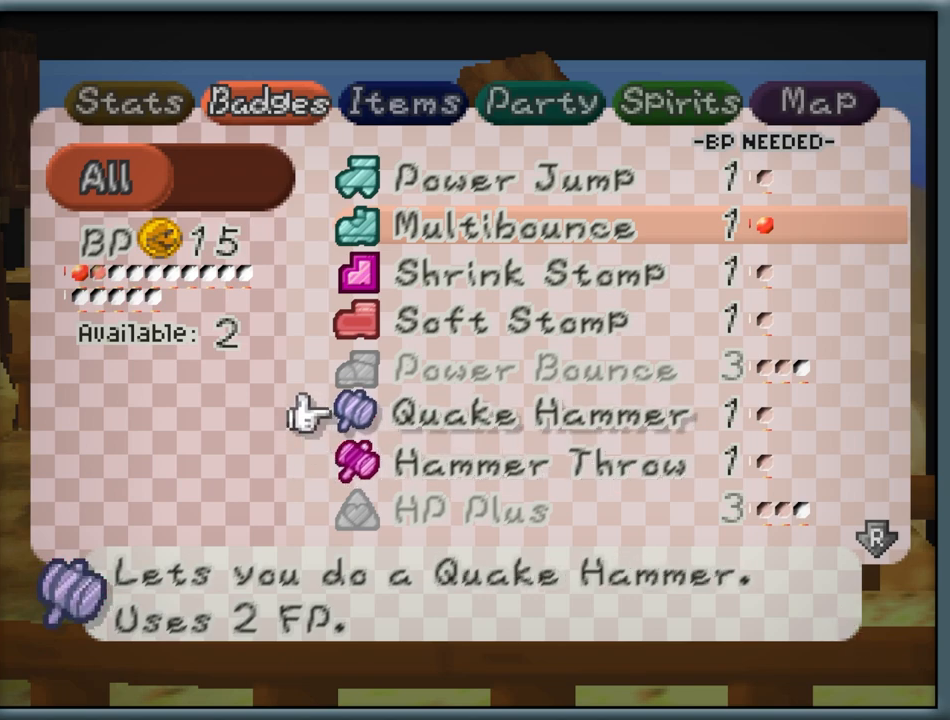
{"dt_ms": 500, "buttons": [], "left_stick": "up", "button_events": []}
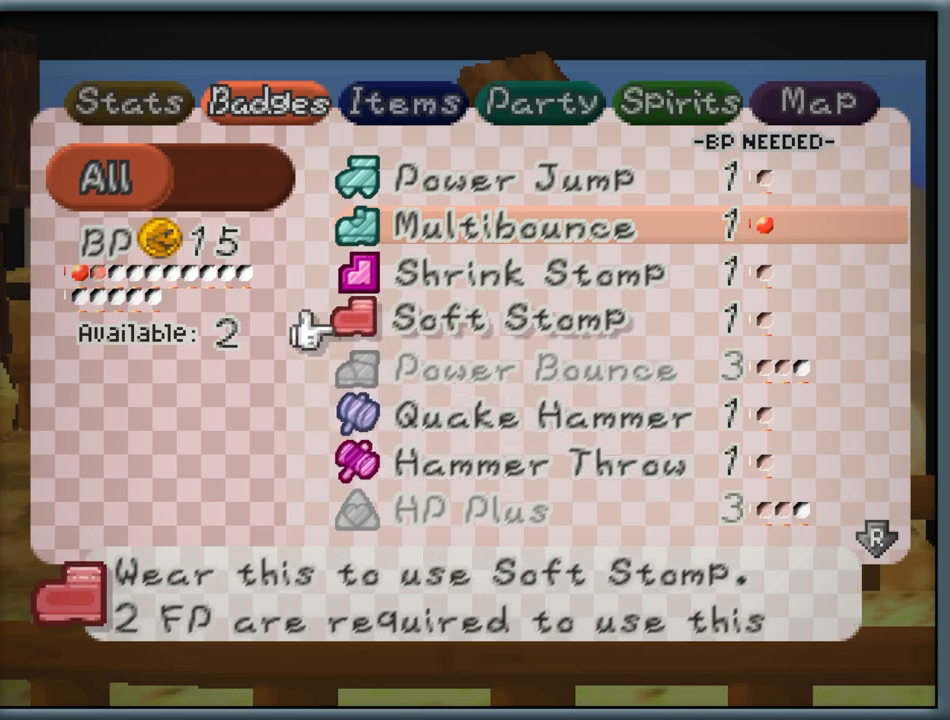
{"dt_ms": 500, "buttons": [], "left_stick": "down", "button_events": []}
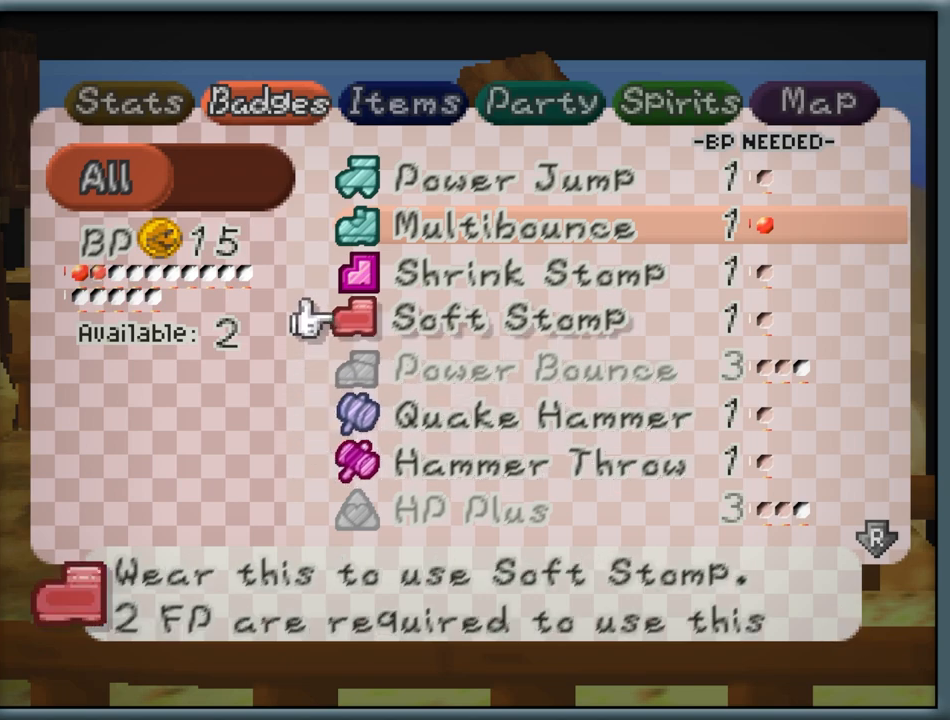
{"dt_ms": 500, "buttons": [], "left_stick": "center", "button_events": []}
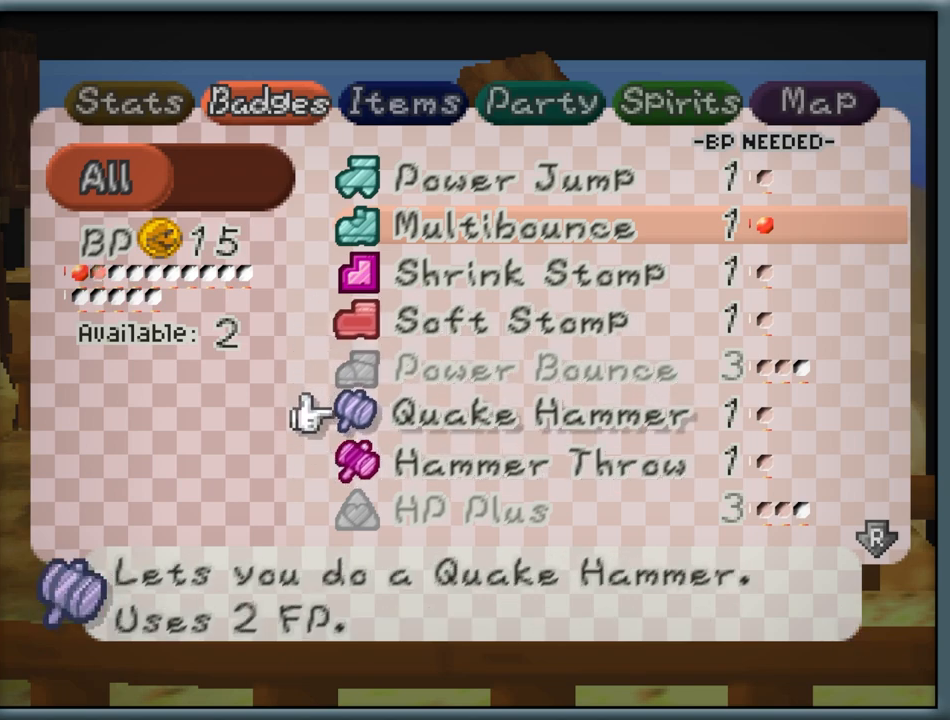
{"dt_ms": 500, "buttons": [], "left_stick": "center", "button_events": []}
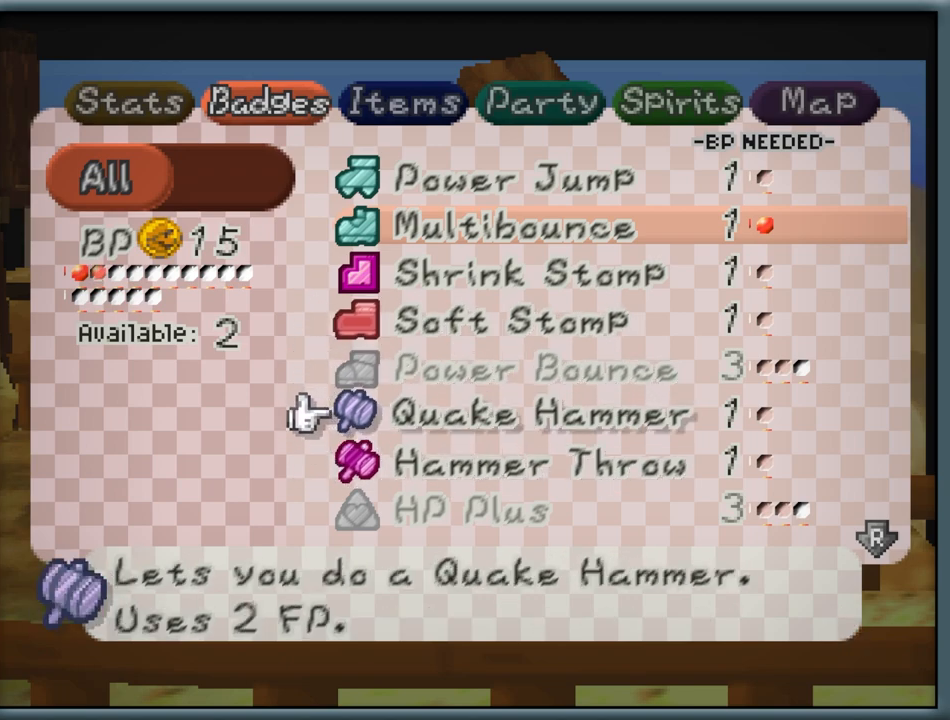
{"dt_ms": 500, "buttons": [], "left_stick": "center", "button_events": []}
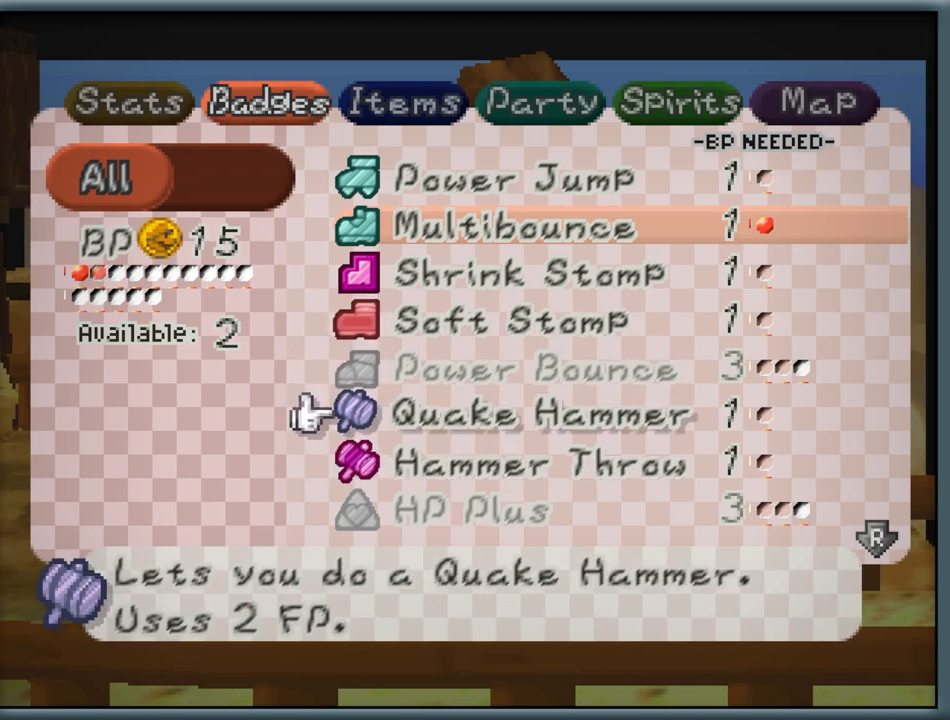
{"dt_ms": 1000, "buttons": [], "left_stick": "center", "button_events": []}
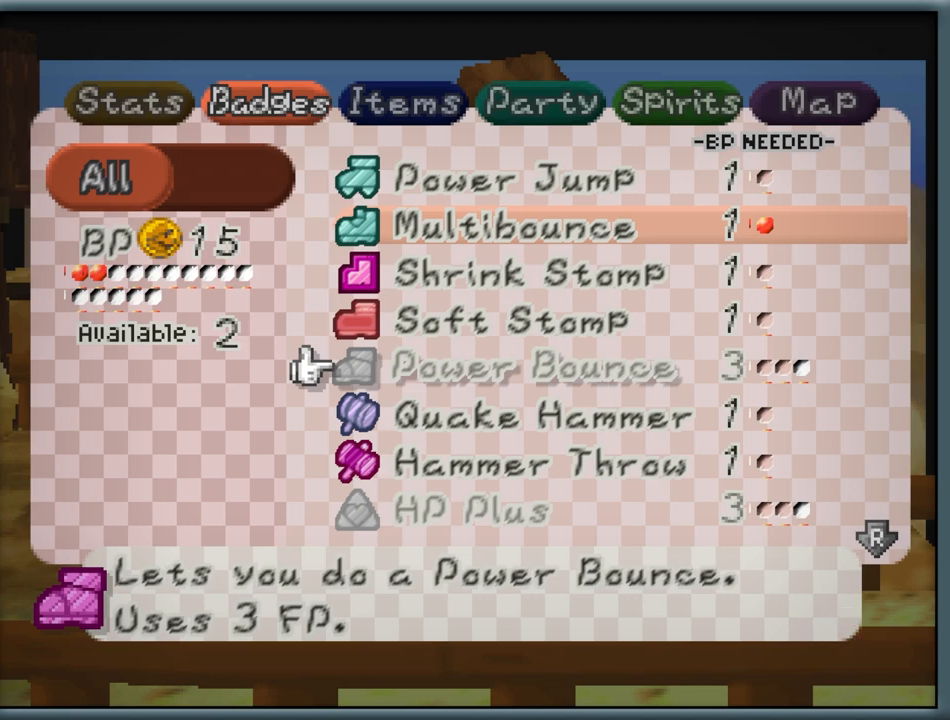
{"dt_ms": 500, "buttons": [], "left_stick": "center", "button_events": []}
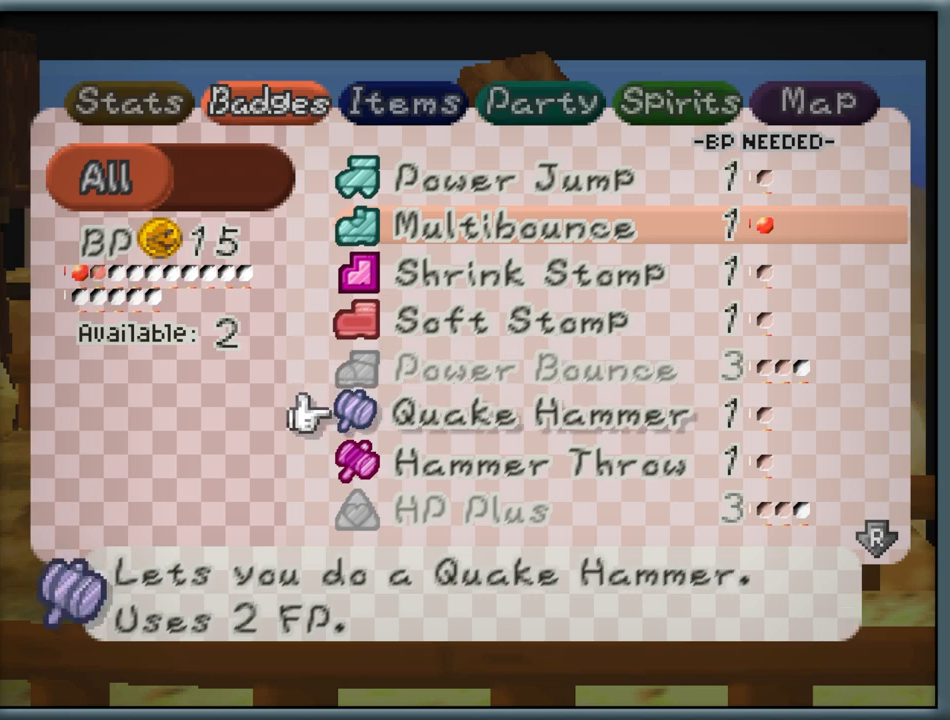
{"dt_ms": 500, "buttons": [], "left_stick": "up", "button_events": []}
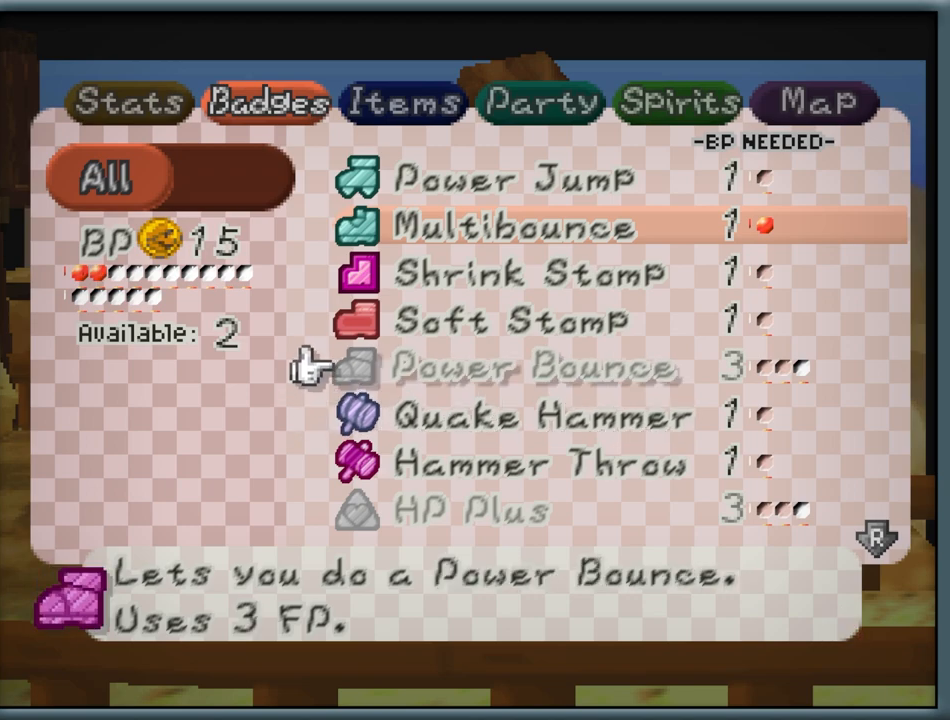
{"dt_ms": 500, "buttons": [], "left_stick": "up", "button_events": []}
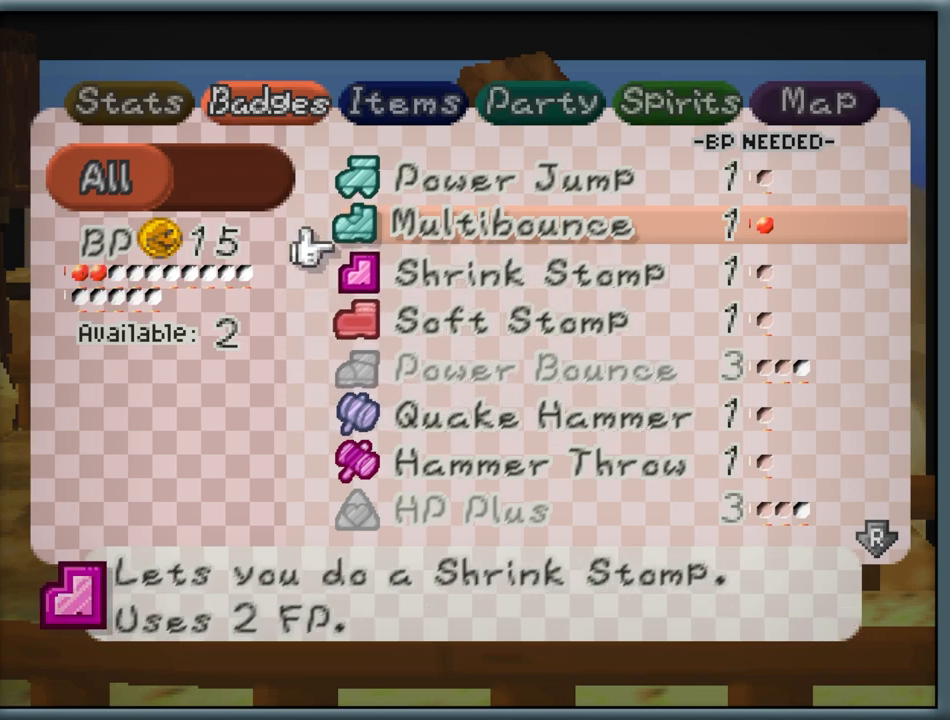
{"dt_ms": 500, "buttons": [], "left_stick": "center", "button_events": []}
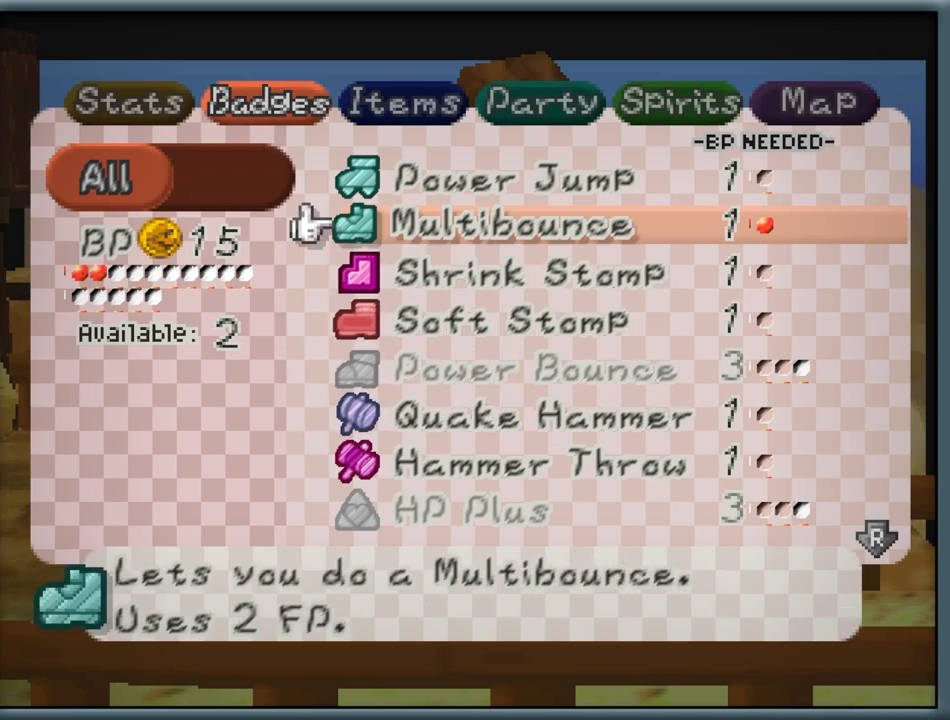
{"dt_ms": 500, "buttons": [], "left_stick": "down", "button_events": []}
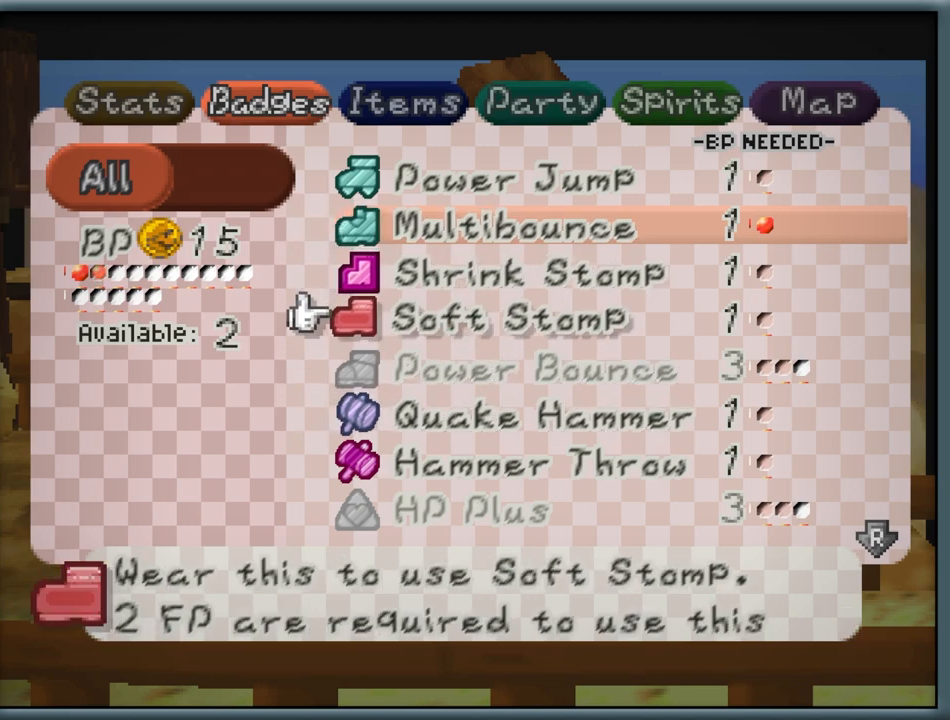
{"dt_ms": 500, "buttons": [], "left_stick": "center", "button_events": []}
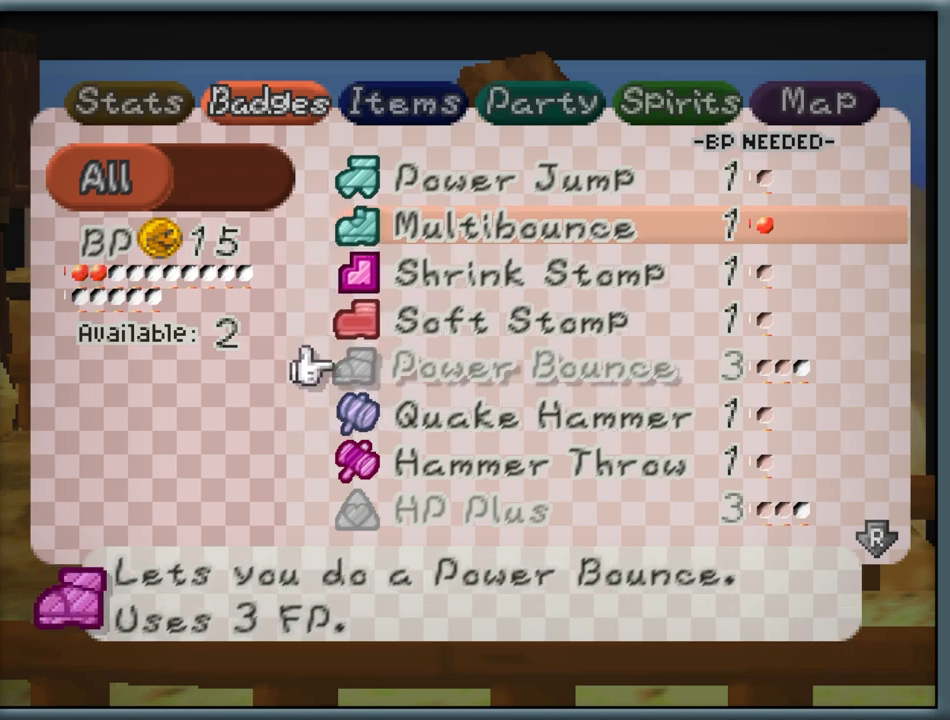
{"dt_ms": 500, "buttons": [], "left_stick": "center", "button_events": []}
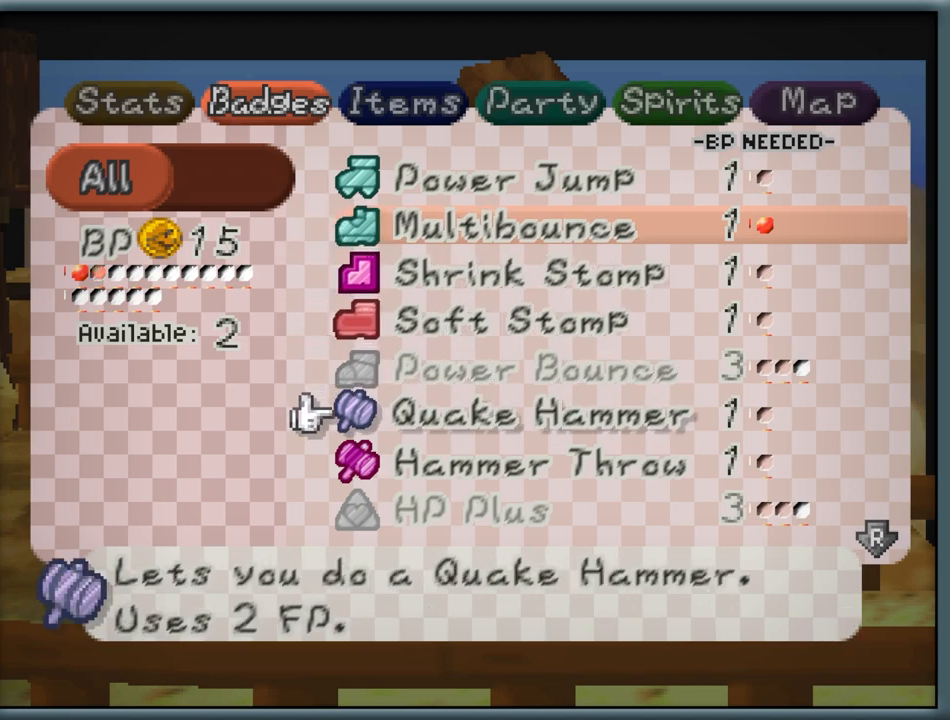
{"dt_ms": 500, "buttons": [], "left_stick": "center", "button_events": []}
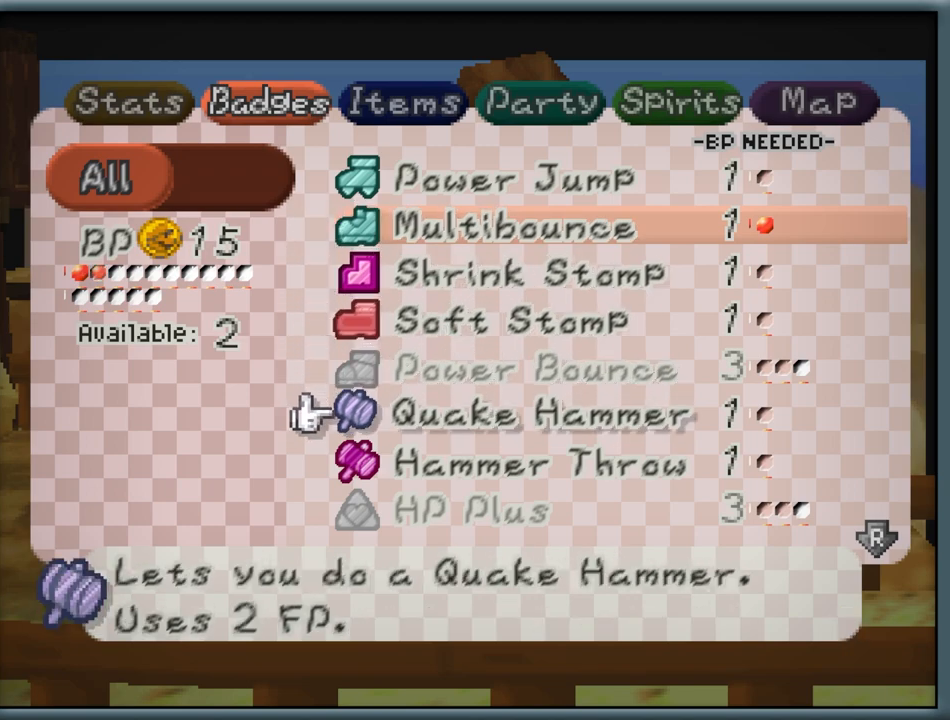
{"dt_ms": 500, "buttons": [], "left_stick": "center", "button_events": []}
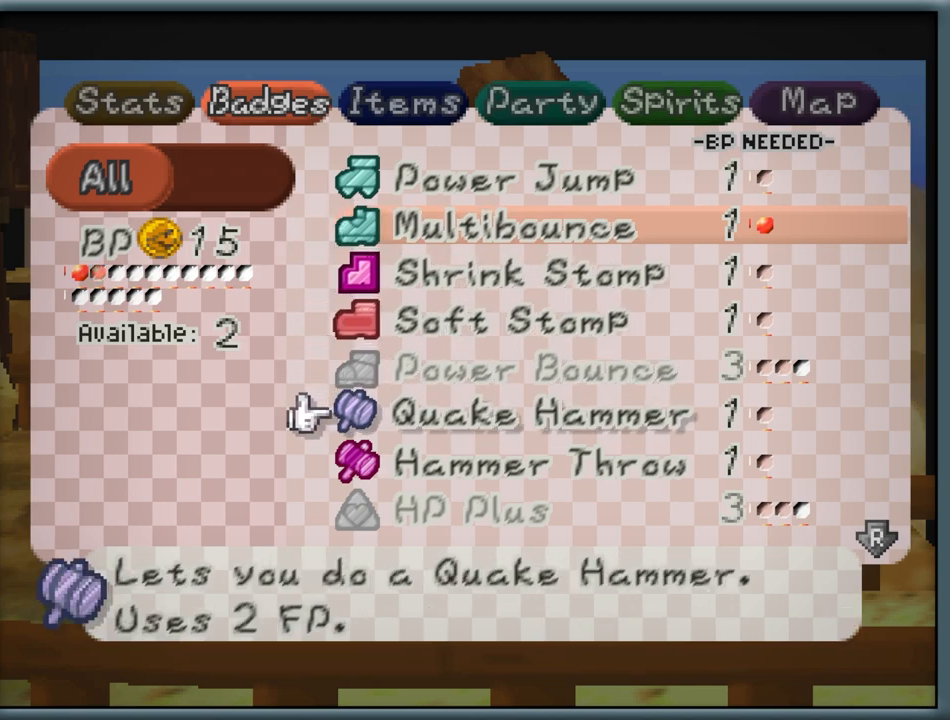
{"dt_ms": 500, "buttons": ["A"], "left_stick": "center", "button_events": [[500, "A", "down"]]}
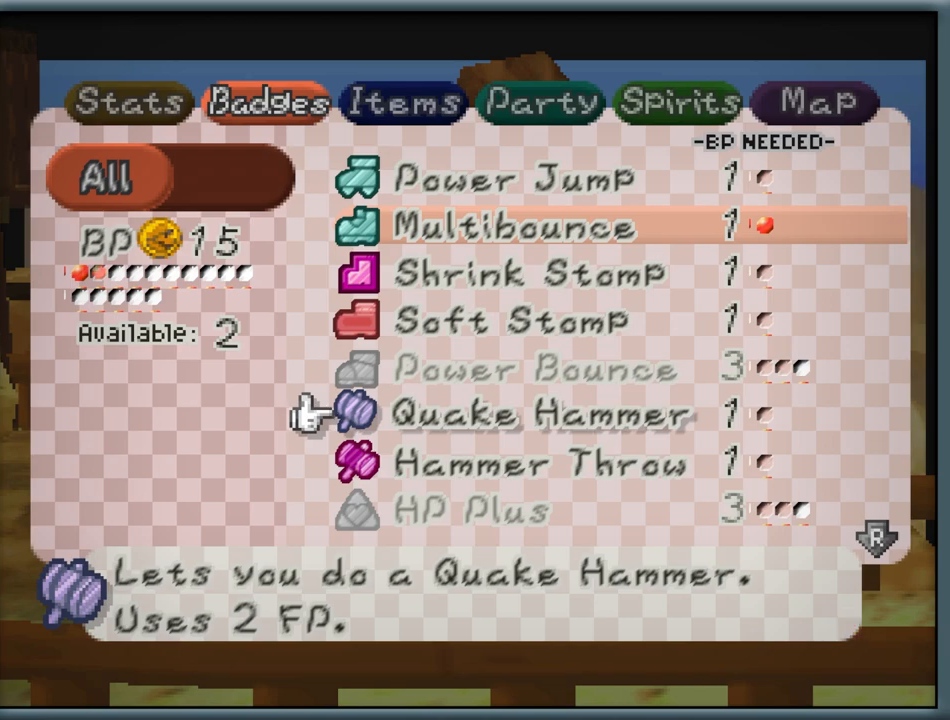
{"dt_ms": 500, "buttons": [], "left_stick": "center", "button_events": [[100, "A", "up"]]}
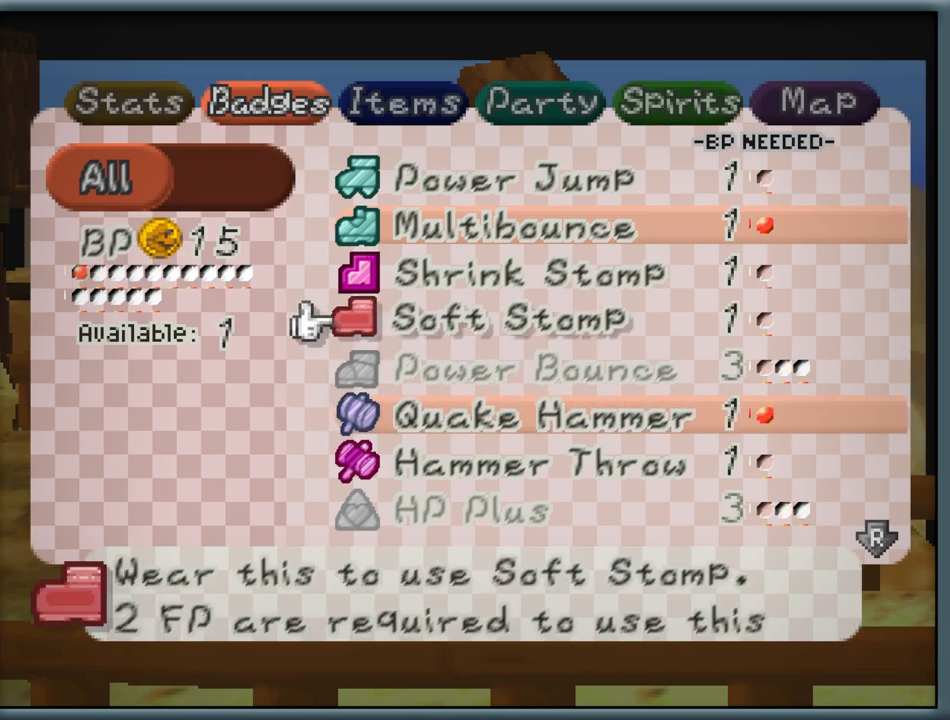
{"dt_ms": 500, "buttons": ["A"], "left_stick": "center", "button_events": [[450, "A", "down"]]}
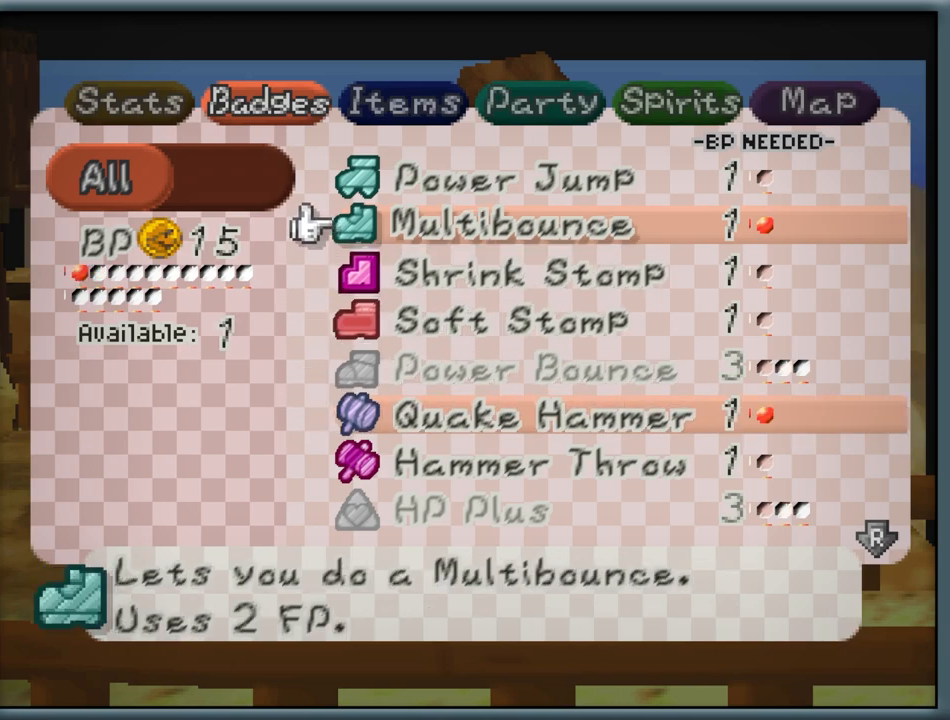
{"dt_ms": 500, "buttons": [], "left_stick": "center", "button_events": [[50, "A", "up"], [183, "R1", "down"], [283, "R1", "up"]]}
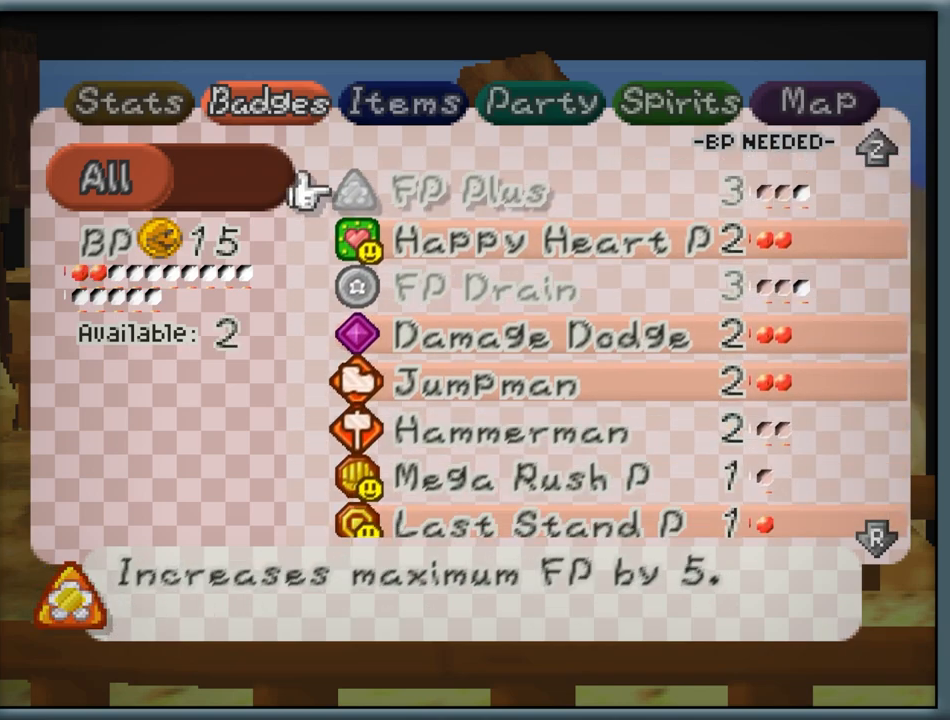
{"dt_ms": 500, "buttons": [], "left_stick": "up", "button_events": []}
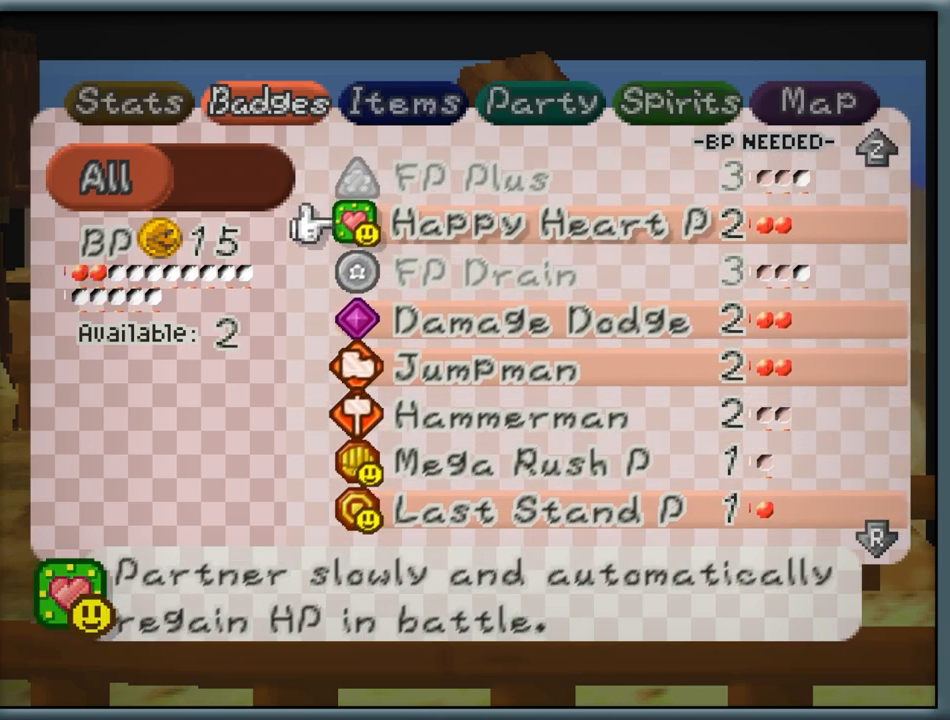
{"dt_ms": 500, "buttons": [], "left_stick": "down", "button_events": []}
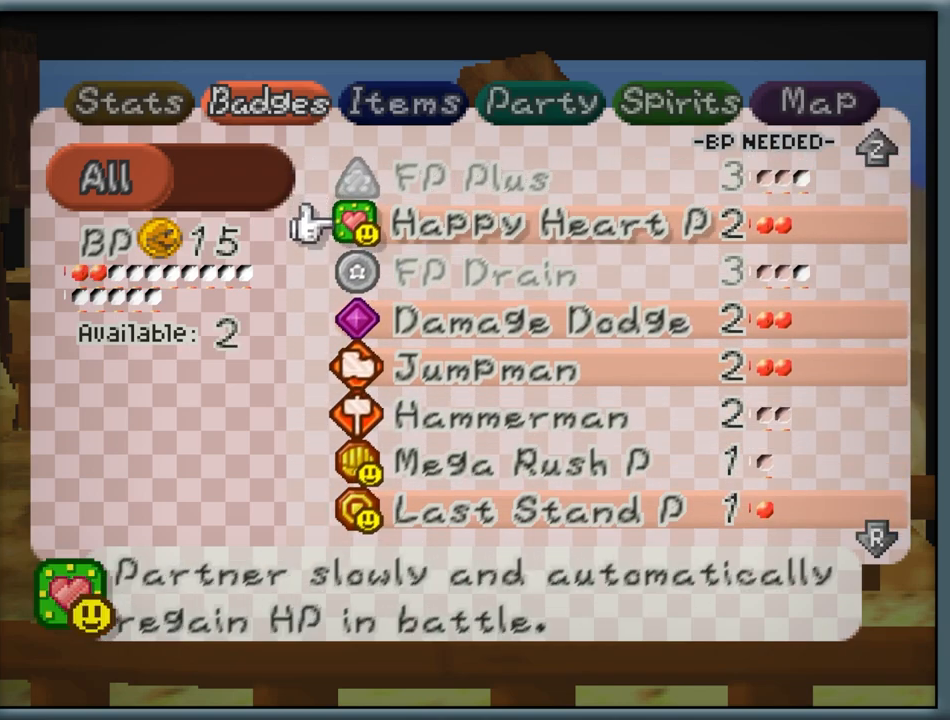
{"dt_ms": 500, "buttons": [], "left_stick": "down", "button_events": []}
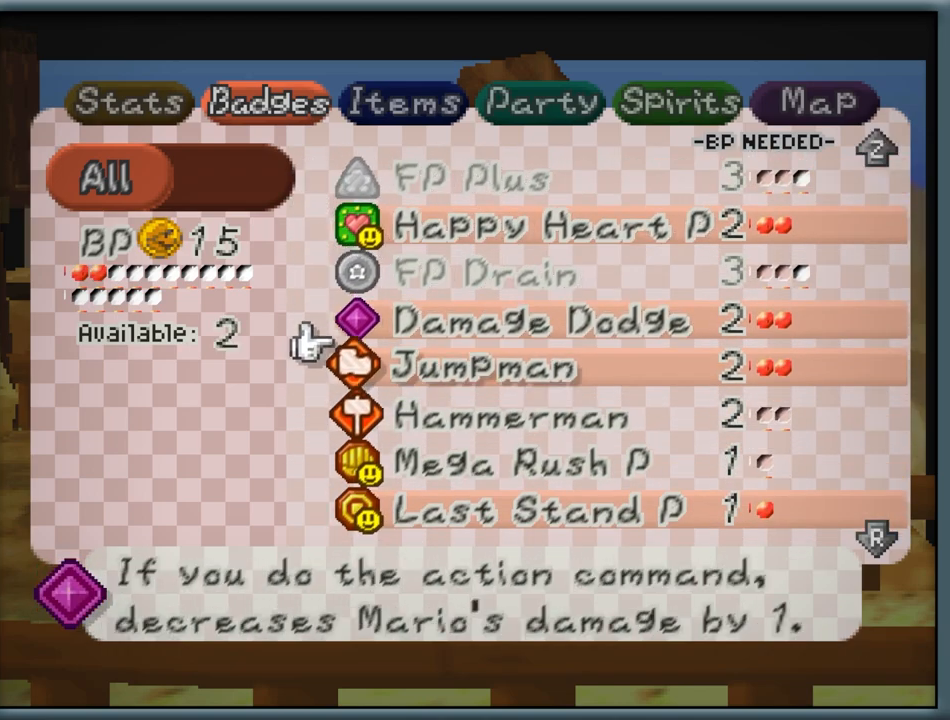
{"dt_ms": 500, "buttons": [], "left_stick": "center", "button_events": [[100, "A", "down"], [217, "A", "up"], [350, "A", "down"], [467, "A", "up"]]}
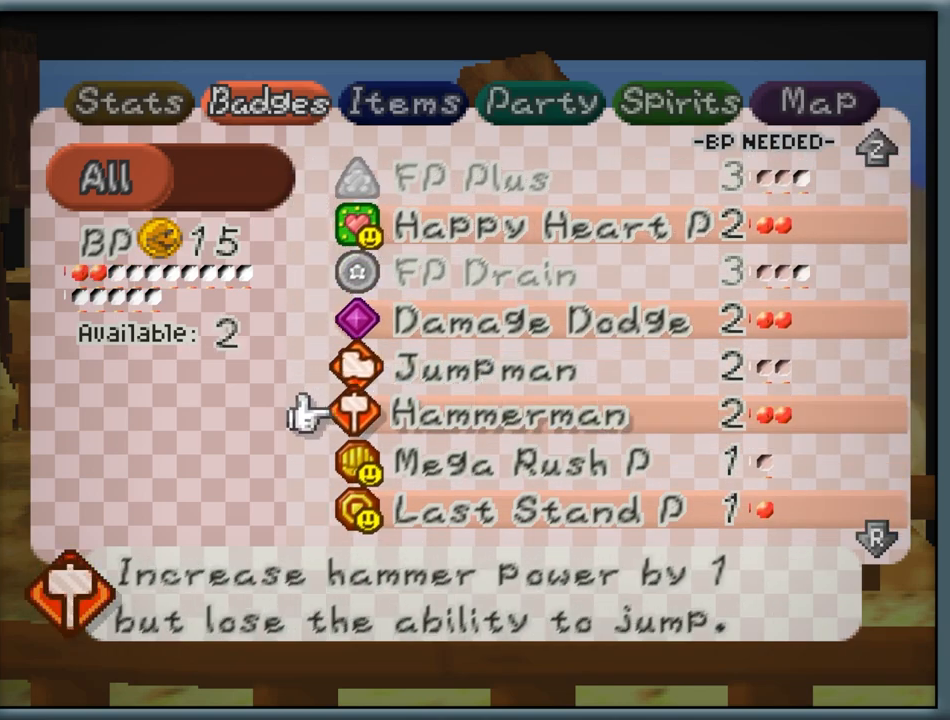
{"dt_ms": 500, "buttons": [], "left_stick": "center", "button_events": []}
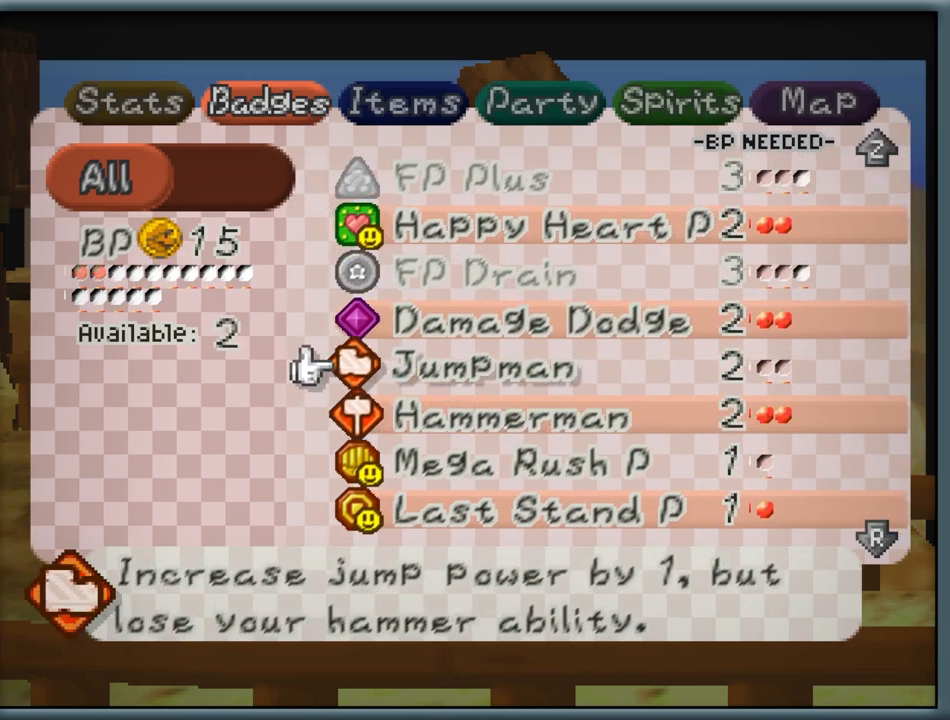
{"dt_ms": 500, "buttons": [], "left_stick": "center", "button_events": [[17, "Z", "down"], [117, "Z", "up"]]}